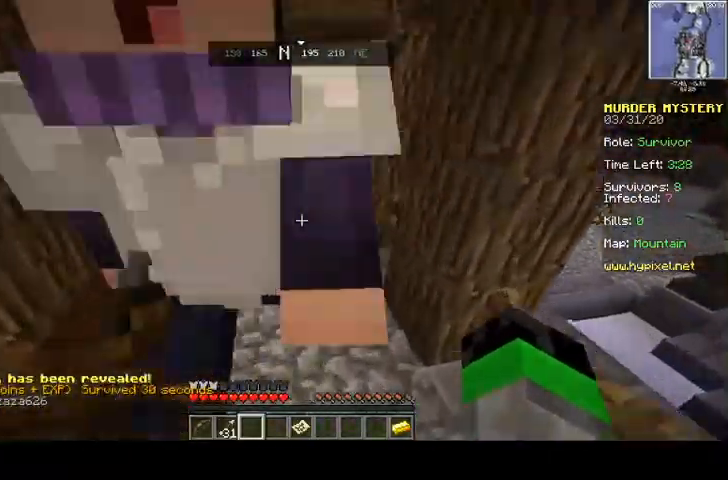
Gameplay with keyboard and mouse; each line is a JSON object with the keys and mouse buttons held at the frame after it. "events" lists presses ("down") and releases ("up") of "a", "d", "s", "space", "w", "mouse_left" and "mouse_right" between this image and that frame as [ms after this image, input, new state], when the widget could be followed in between. "mouse_left", "mouse_right" = the "left", "right" buttons of the "mouse" list. No other keys are recorded. Fast repeated clicks can show as one long hold. Mouse movement is not recorded.
{"keys": ["space", "w"], "mouse": [], "events": [[200, "mouse_left", "down"], [367, "mouse_left", "up"]]}
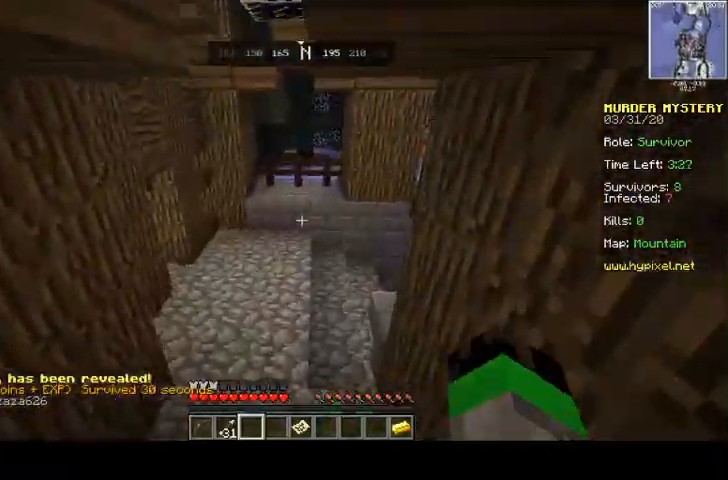
{"keys": ["a", "w"], "mouse": [], "events": [[267, "space", "up"], [400, "a", "down"]]}
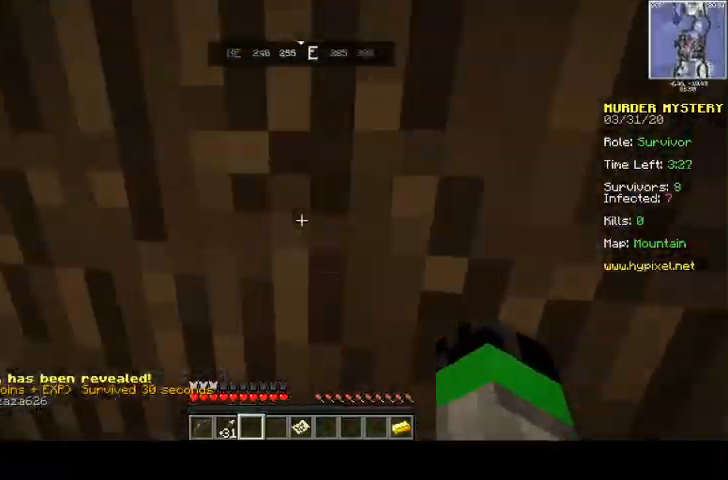
{"keys": ["a", "w"], "mouse": [], "events": []}
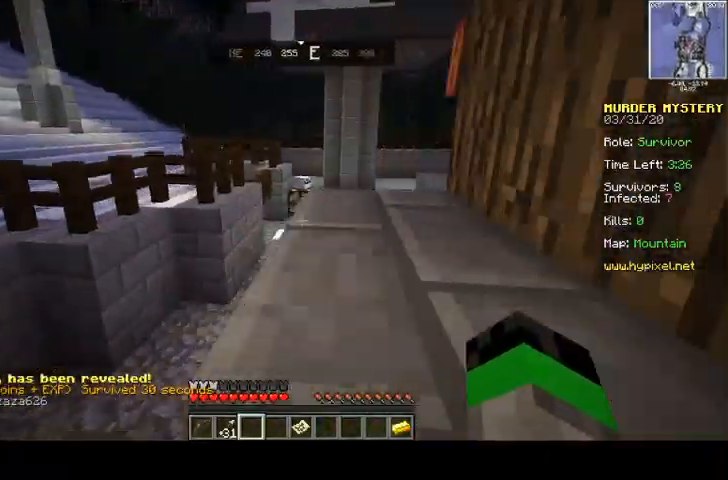
{"keys": ["a", "w"], "mouse": [], "events": []}
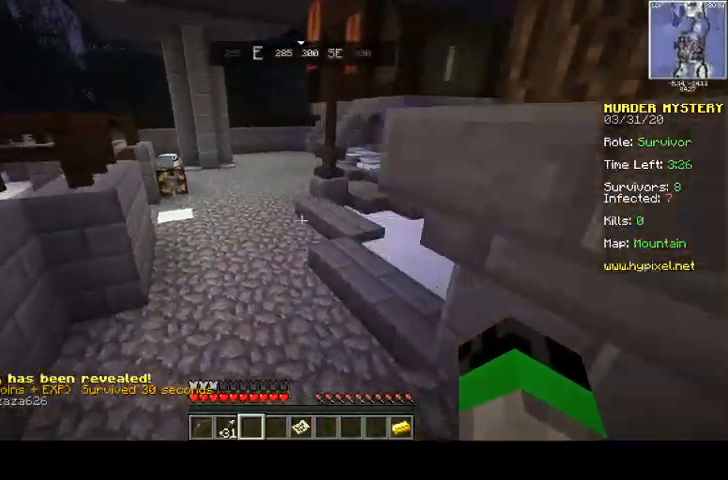
{"keys": ["space", "w"], "mouse": [], "events": [[167, "space", "down"], [233, "a", "up"]]}
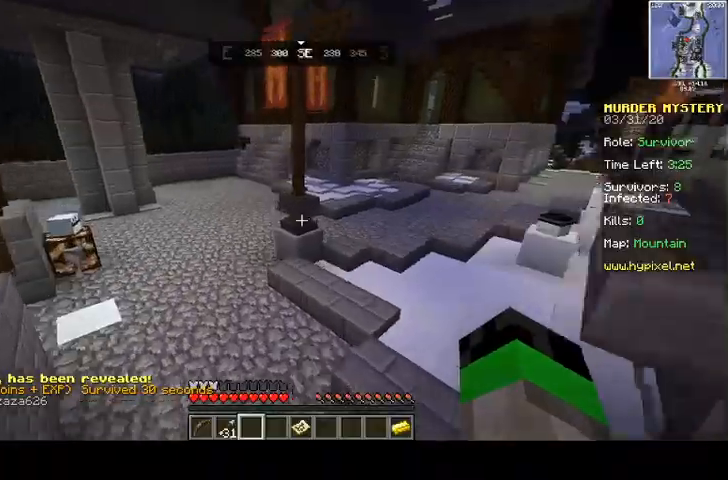
{"keys": ["space", "w"], "mouse": [], "events": []}
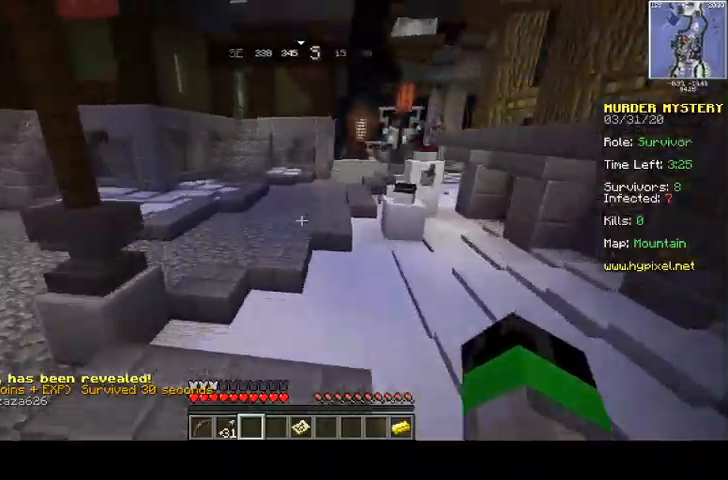
{"keys": ["d", "space", "w"], "mouse": [], "events": [[433, "d", "down"]]}
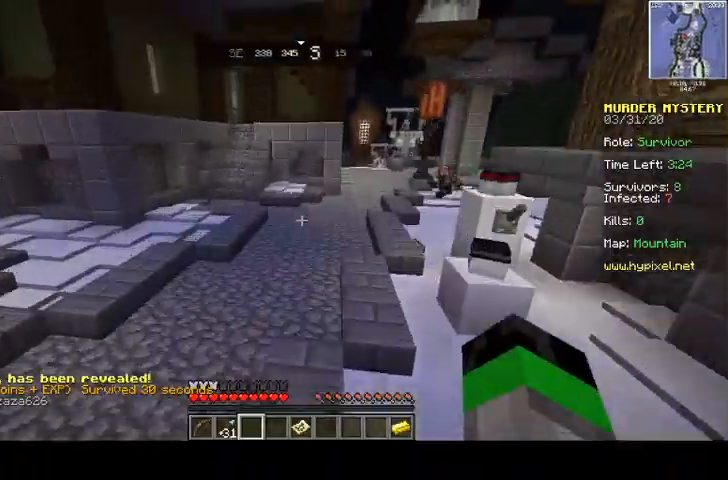
{"keys": ["space", "w"], "mouse": [], "events": [[300, "d", "up"]]}
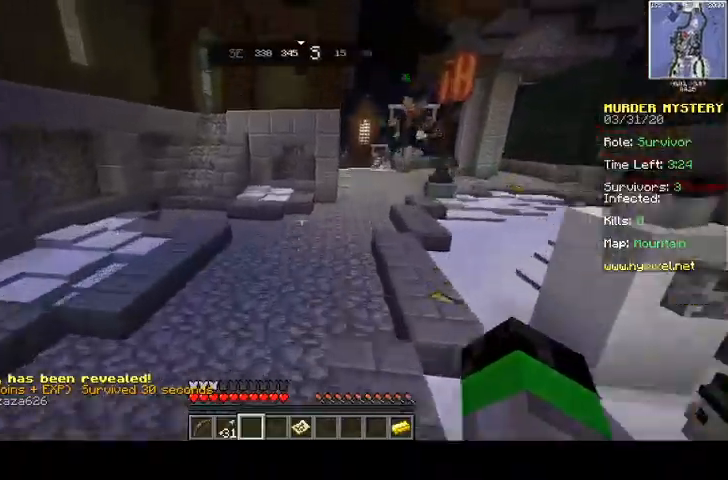
{"keys": ["d", "s", "space"], "mouse": [], "events": [[67, "d", "down"], [200, "w", "up"], [500, "s", "down"]]}
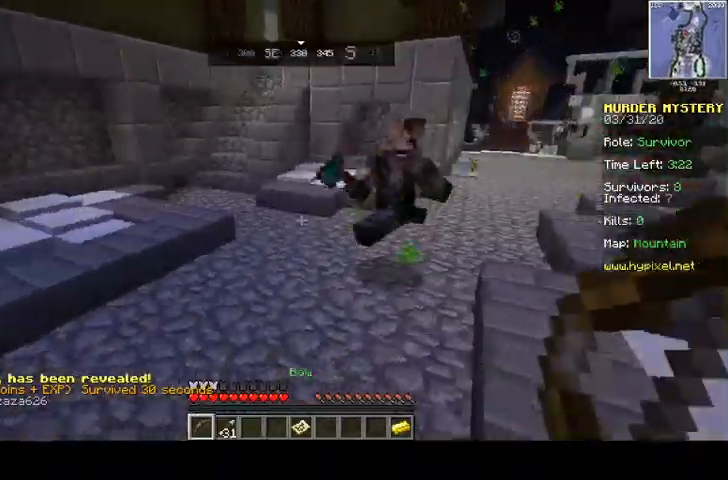
{"keys": ["a", "s"], "mouse": [], "events": [[100, "mouse_right", "down"], [167, "d", "up"], [500, "a", "down"], [500, "mouse_right", "up"], [500, "space", "up"]]}
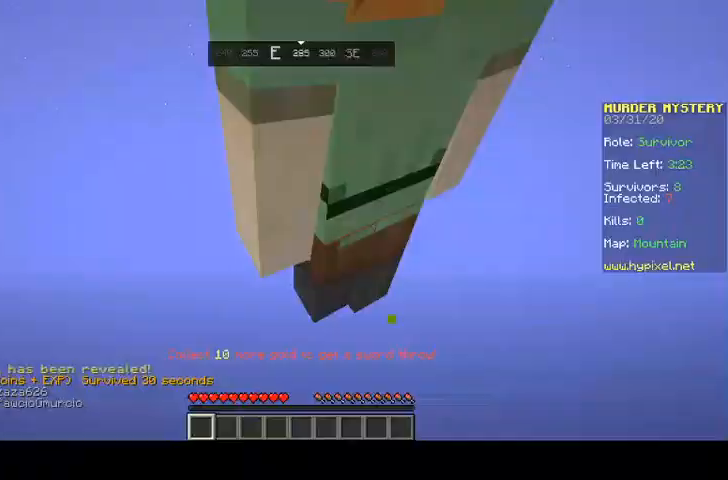
{"keys": ["a"], "mouse": [], "events": [[500, "s", "up"]]}
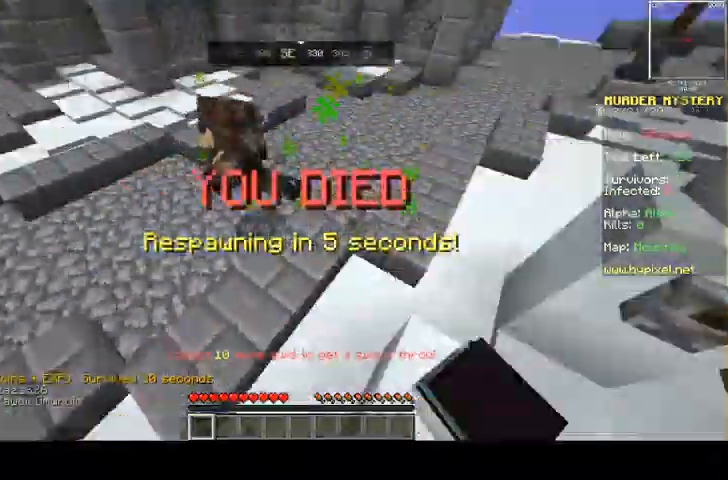
{"keys": ["a", "w"], "mouse": [], "events": [[100, "w", "down"], [200, "a", "up"], [300, "mouse_left", "down"], [500, "a", "down"], [500, "mouse_left", "up"]]}
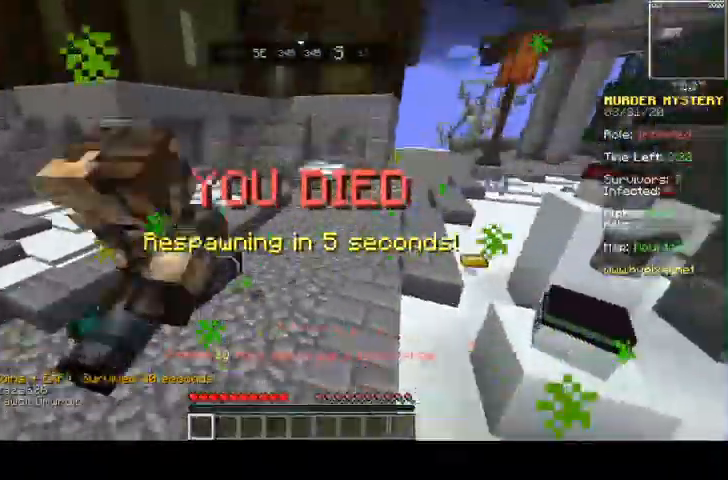
{"keys": ["d", "s"], "mouse": ["left"], "events": [[33, "w", "up"], [67, "mouse_left", "down"], [200, "mouse_left", "up"], [200, "s", "down"], [233, "mouse_left", "down"], [267, "a", "up"], [400, "d", "down"]]}
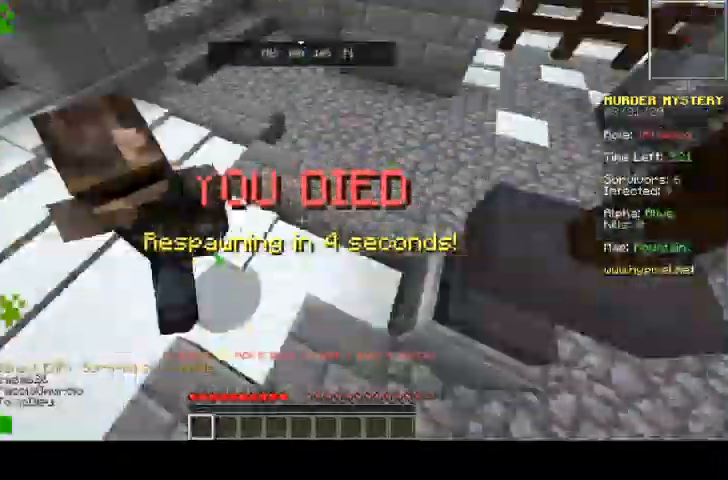
{"keys": ["a", "s"], "mouse": ["left"], "events": [[67, "mouse_left", "up"], [67, "s", "up"], [100, "w", "down"], [133, "mouse_left", "down"], [233, "a", "down"], [367, "d", "up"], [367, "w", "up"], [433, "mouse_left", "up"], [500, "mouse_left", "down"], [500, "s", "down"]]}
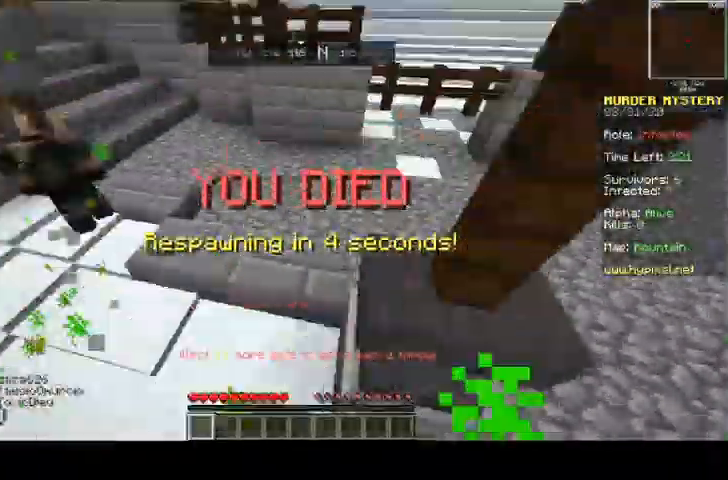
{"keys": [], "mouse": [], "events": [[100, "mouse_left", "up"], [200, "mouse_left", "down"], [300, "mouse_left", "up"], [300, "s", "up"], [400, "a", "up"], [400, "mouse_left", "down"], [467, "mouse_left", "up"]]}
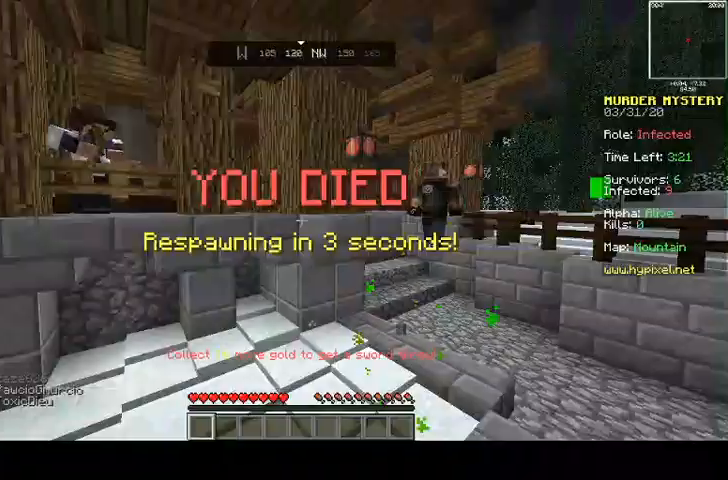
{"keys": [], "mouse": ["left"], "events": [[67, "mouse_left", "down"], [167, "mouse_left", "up"], [367, "mouse_left", "down"]]}
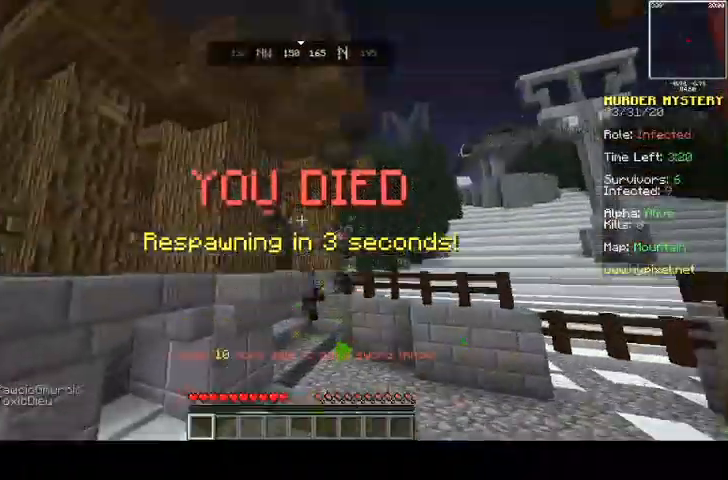
{"keys": [], "mouse": [], "events": [[133, "mouse_left", "up"]]}
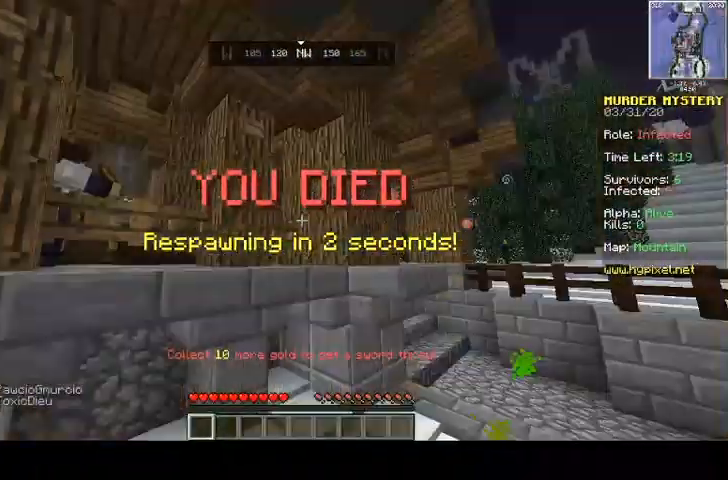
{"keys": ["w"], "mouse": [], "events": [[167, "w", "down"]]}
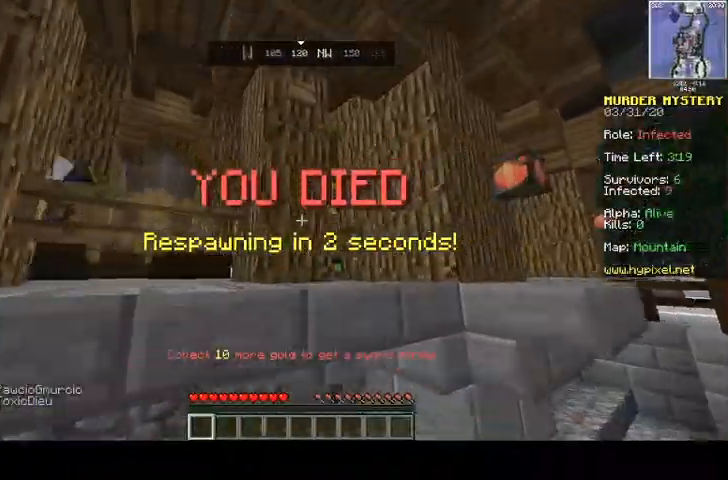
{"keys": ["a", "s"], "mouse": [], "events": [[67, "space", "down"], [67, "w", "up"], [300, "s", "down"], [400, "a", "down"], [400, "space", "up"]]}
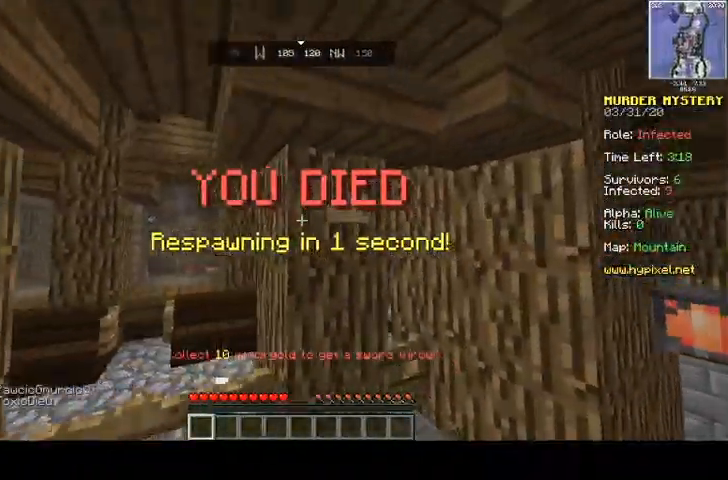
{"keys": ["a", "s"], "mouse": [], "events": [[200, "a", "up"], [467, "a", "down"]]}
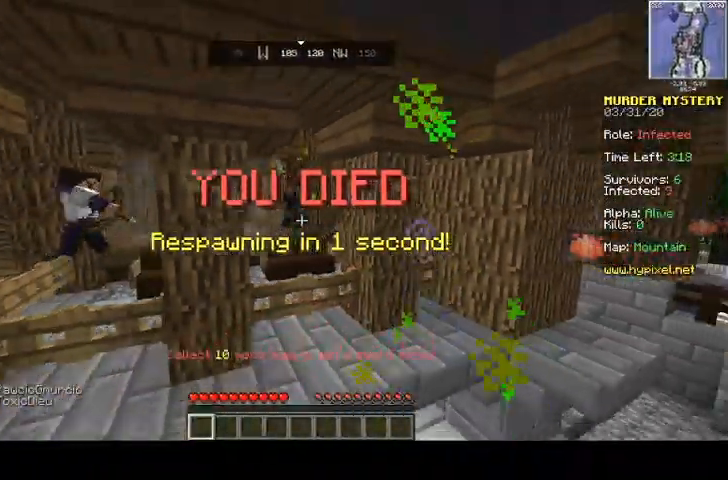
{"keys": ["a"], "mouse": [], "events": [[300, "s", "up"]]}
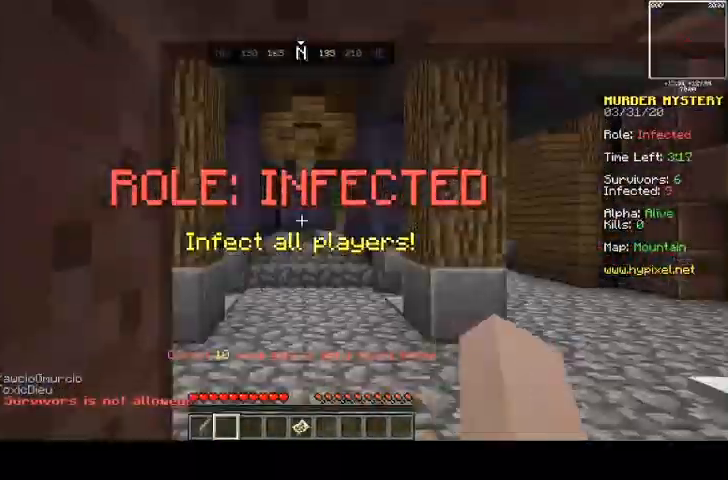
{"keys": ["w"], "mouse": [], "events": [[267, "a", "up"], [433, "w", "down"]]}
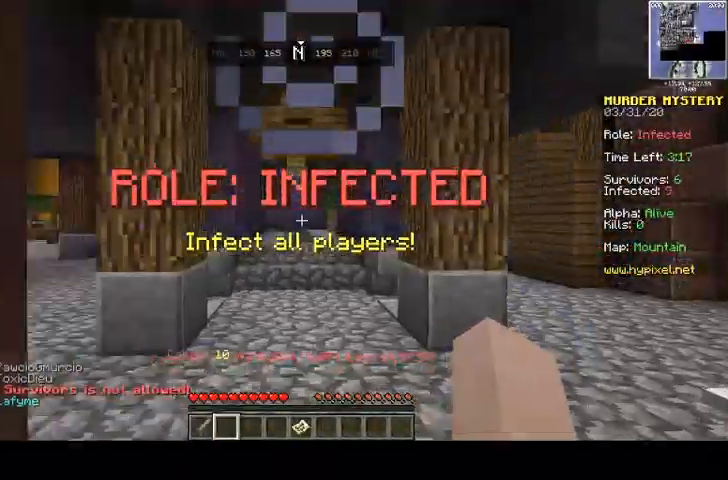
{"keys": ["w"], "mouse": [], "events": []}
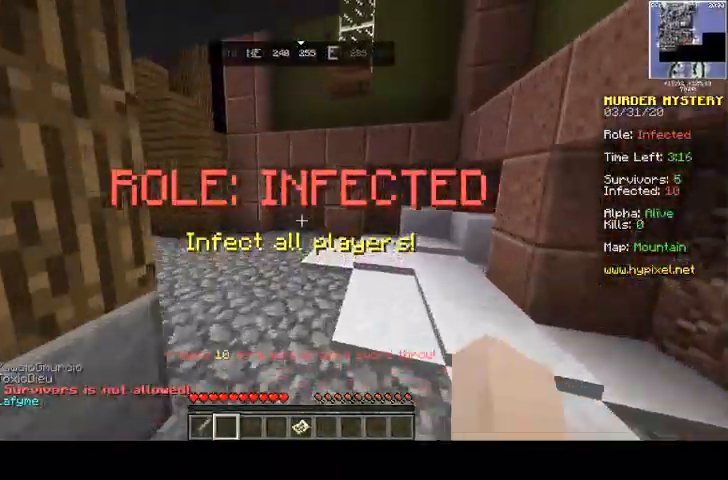
{"keys": ["a", "w"], "mouse": [], "events": [[300, "a", "down"]]}
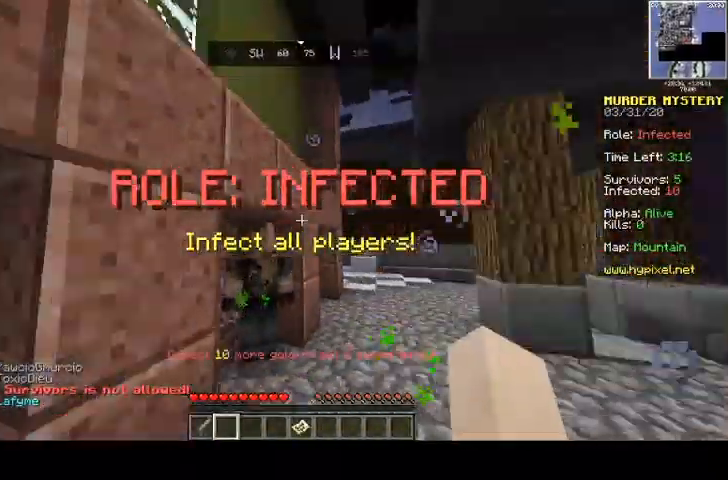
{"keys": ["d", "w"], "mouse": [], "events": [[33, "a", "up"], [400, "d", "down"]]}
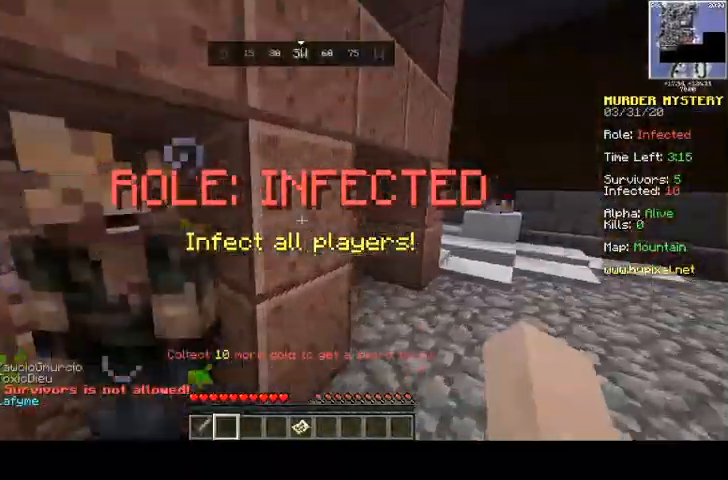
{"keys": ["d", "w"], "mouse": [], "events": []}
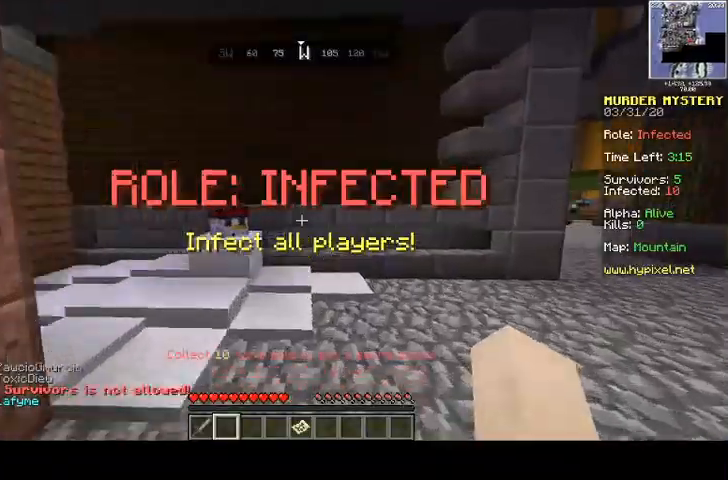
{"keys": ["d", "space", "w"], "mouse": [], "events": [[100, "d", "up"], [100, "space", "down"], [433, "d", "down"]]}
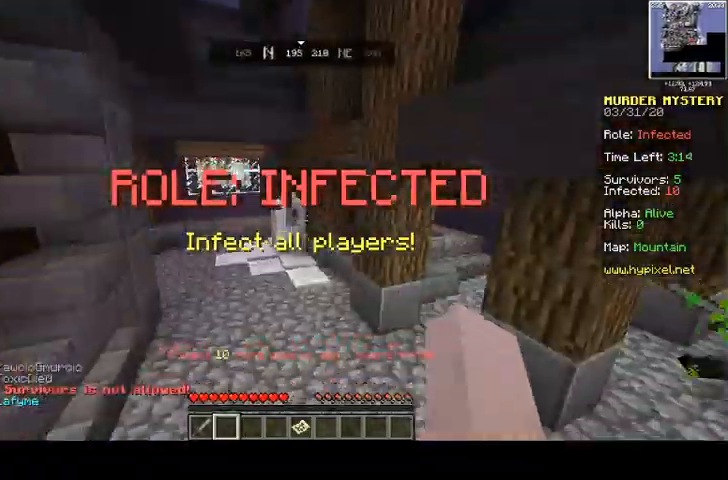
{"keys": ["d", "space", "w"], "mouse": [], "events": []}